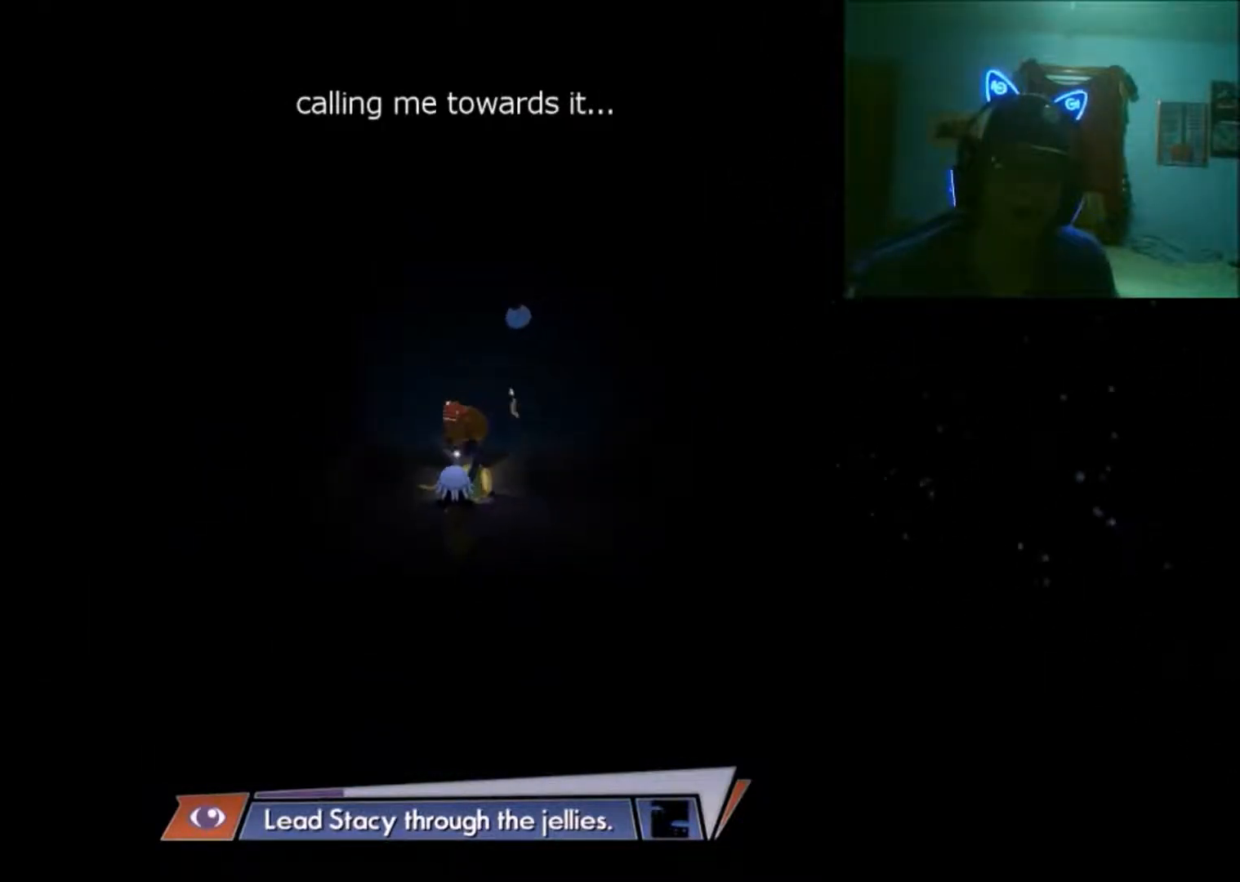
Gameplay with a controller (Xbox layout); each line is a JSON object with the inputs held at the frame after it. "events" lists button and stick changes between this image and that frame as [ms after this image, input, new state], when the widget could be followed in between. Not read: L2 L3 R2 R3.
{"buttons": [], "left_stick": "up", "right_stick": "center", "events": [[333, "left_stick", "up"]]}
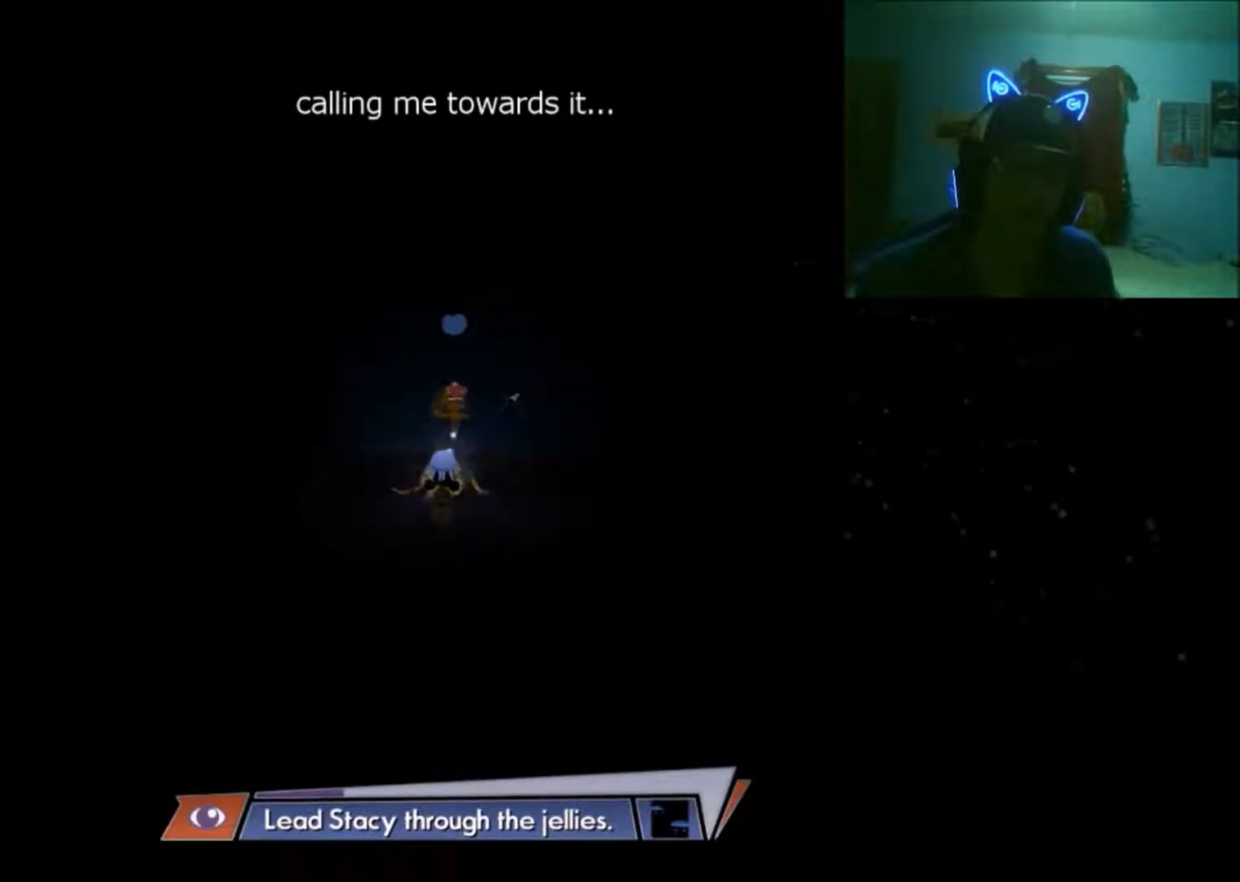
{"buttons": [], "left_stick": "center", "right_stick": "center", "events": [[50, "left_stick", "center"]]}
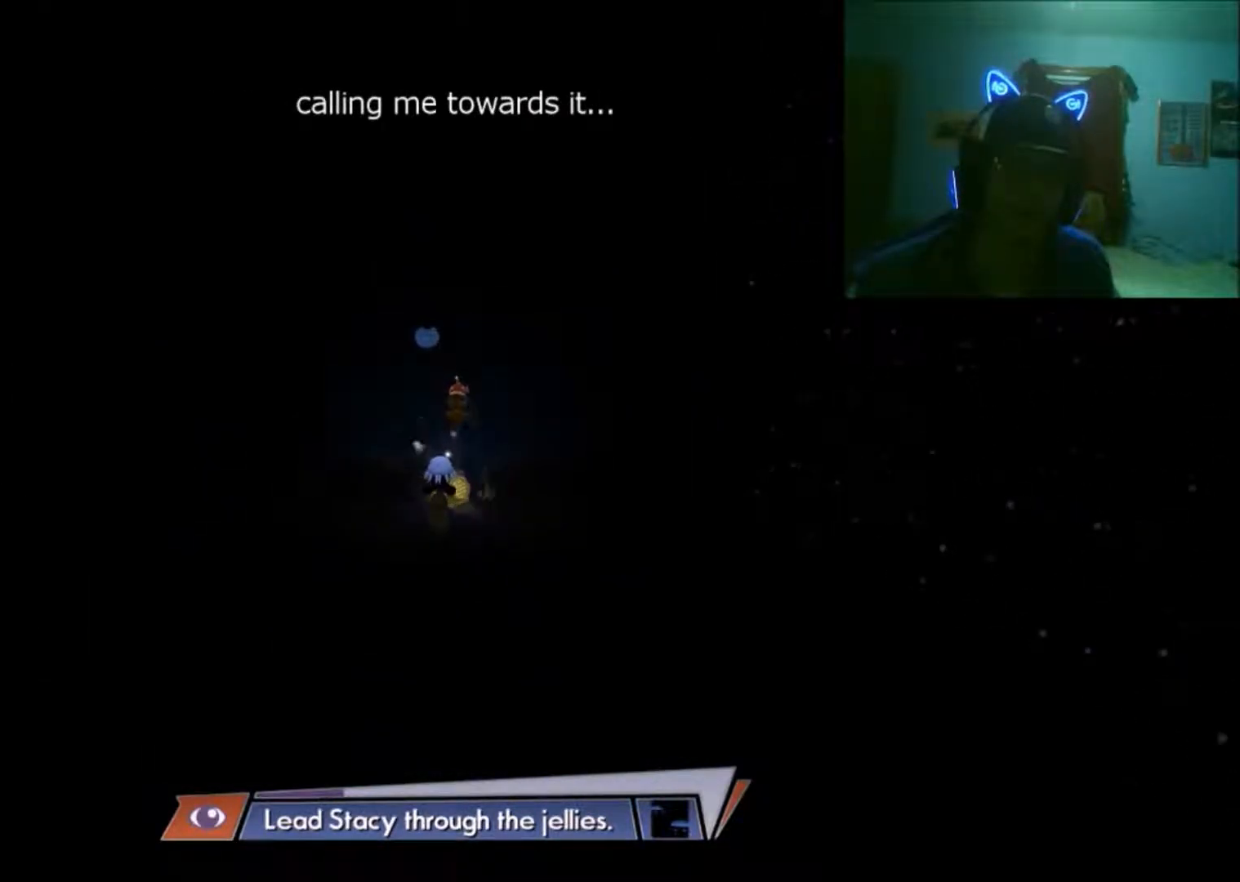
{"buttons": [], "left_stick": "right", "right_stick": "center", "events": [[400, "left_stick", "right"]]}
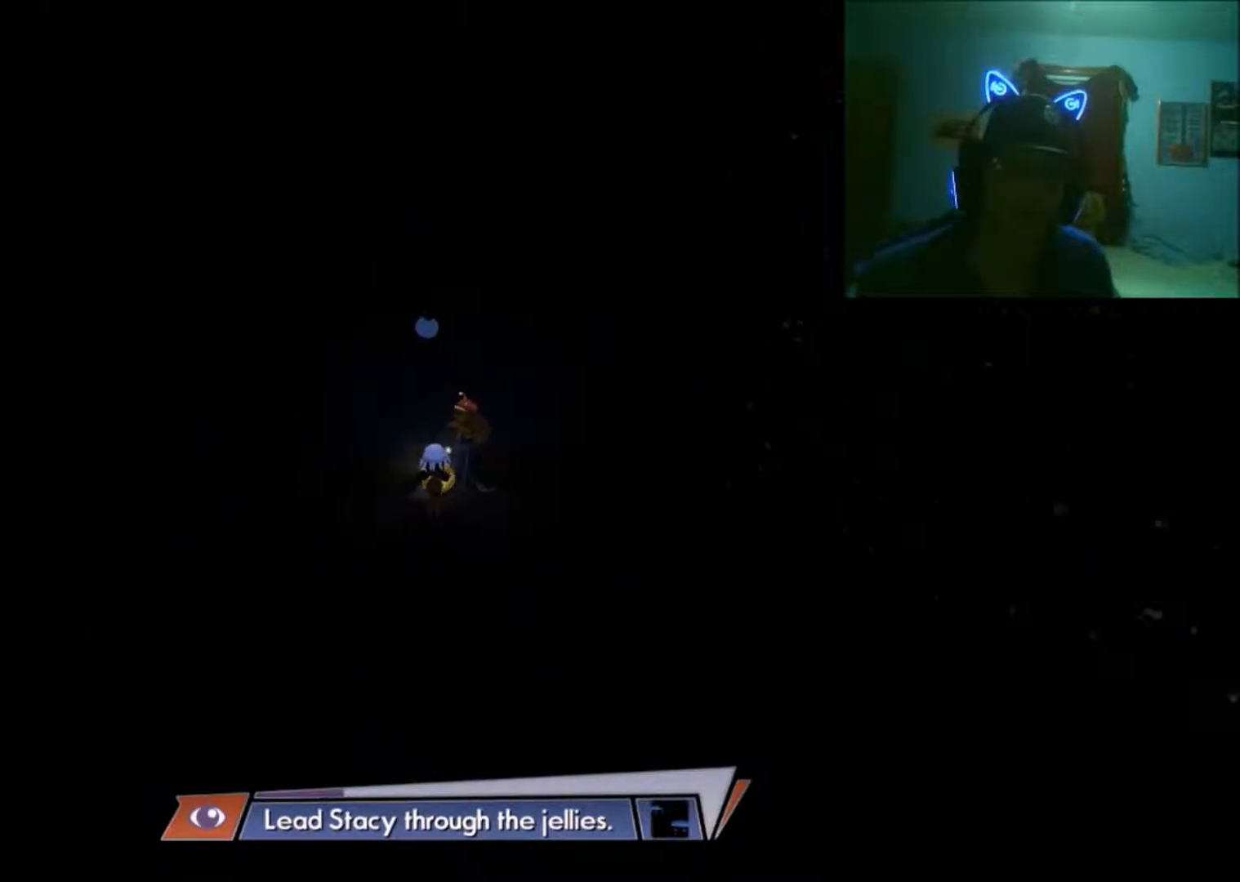
{"buttons": [], "left_stick": "down-right", "right_stick": "center", "events": [[233, "left_stick", "down-right"]]}
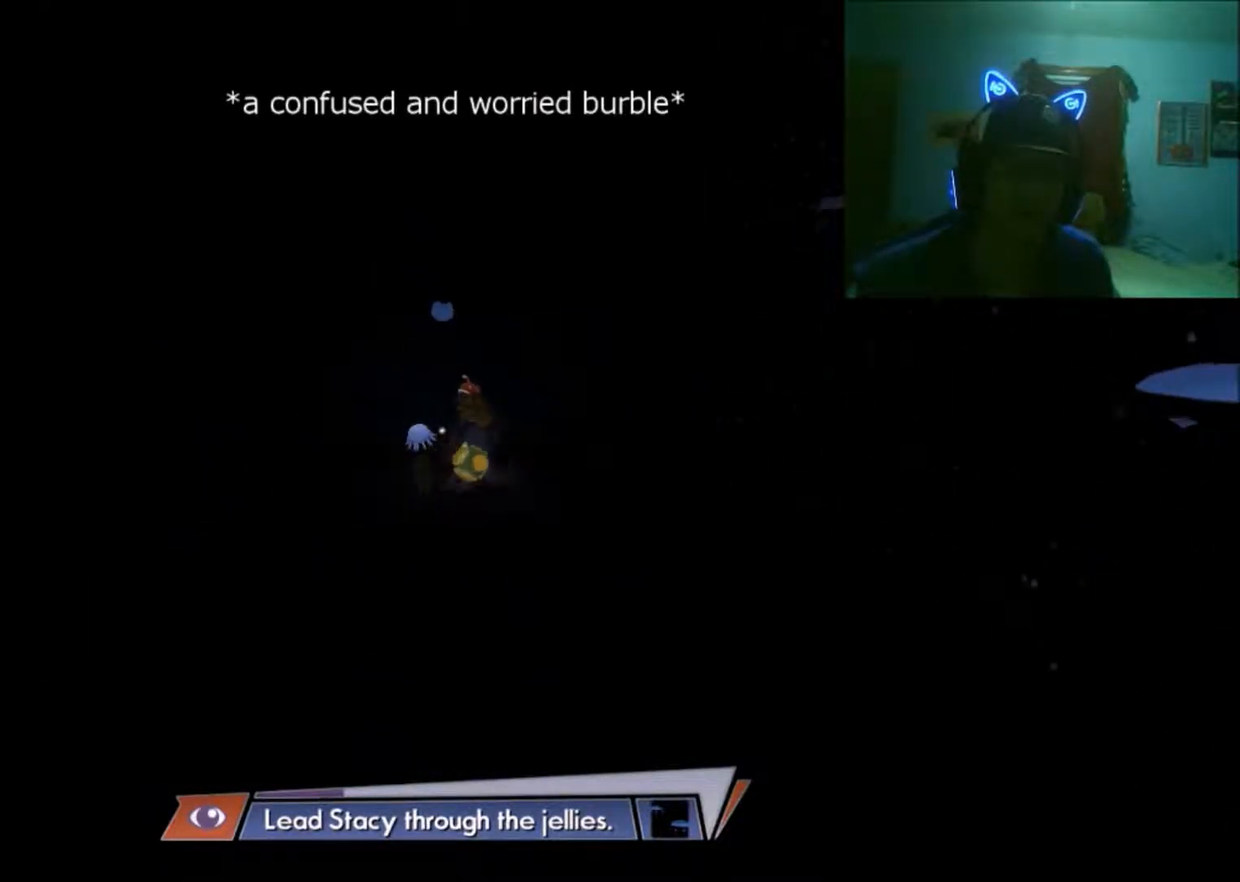
{"buttons": [], "left_stick": "down", "right_stick": "center", "events": [[150, "left_stick", "down"]]}
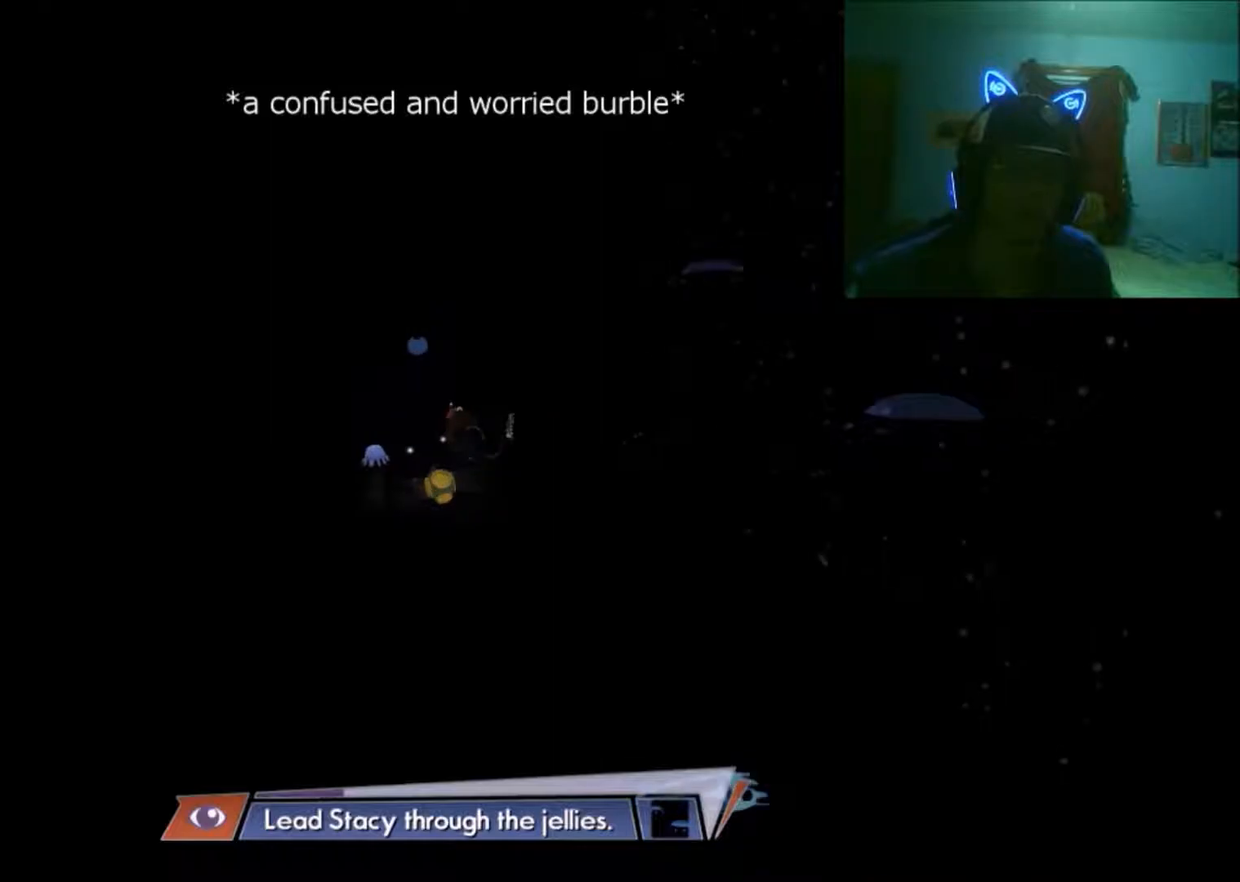
{"buttons": [], "left_stick": "down", "right_stick": "center", "events": []}
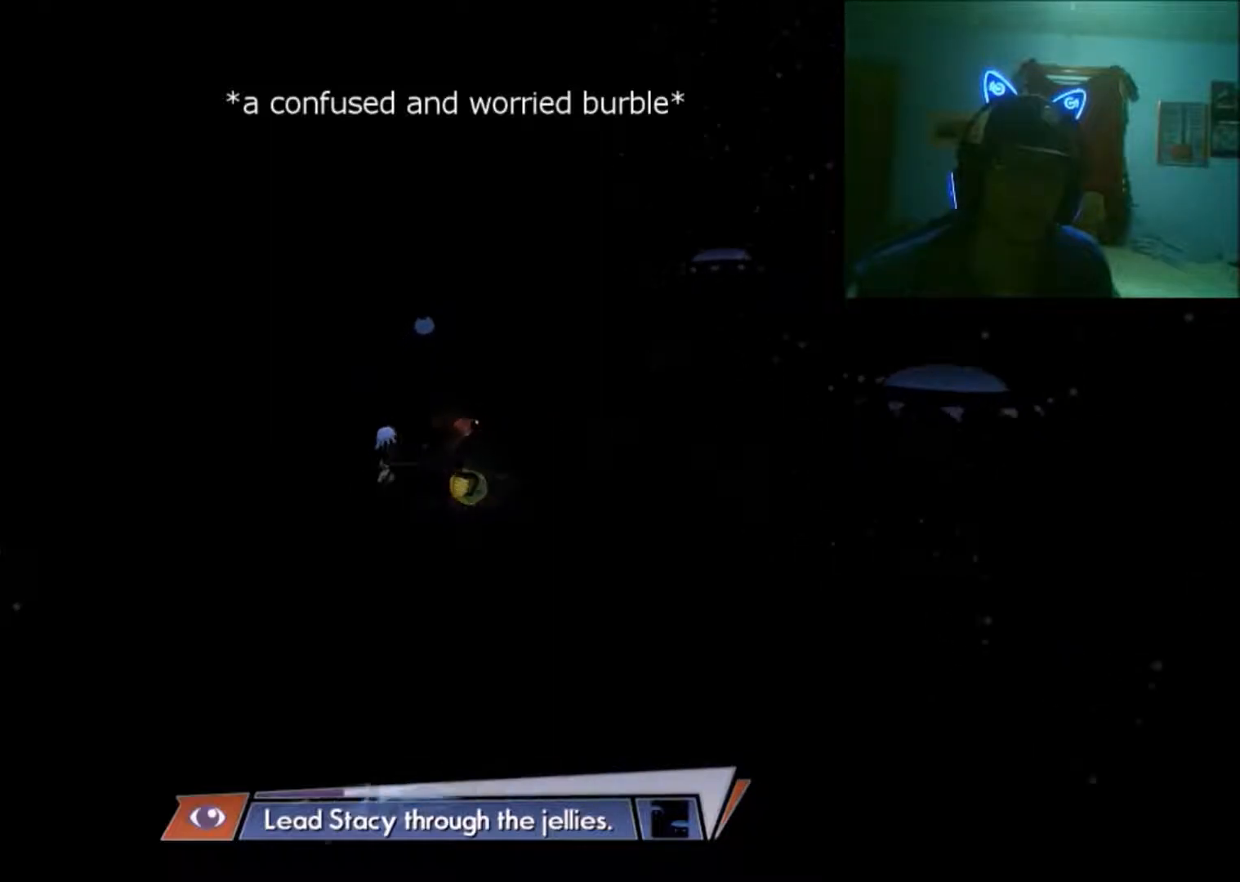
{"buttons": [], "left_stick": "down", "right_stick": "center", "events": []}
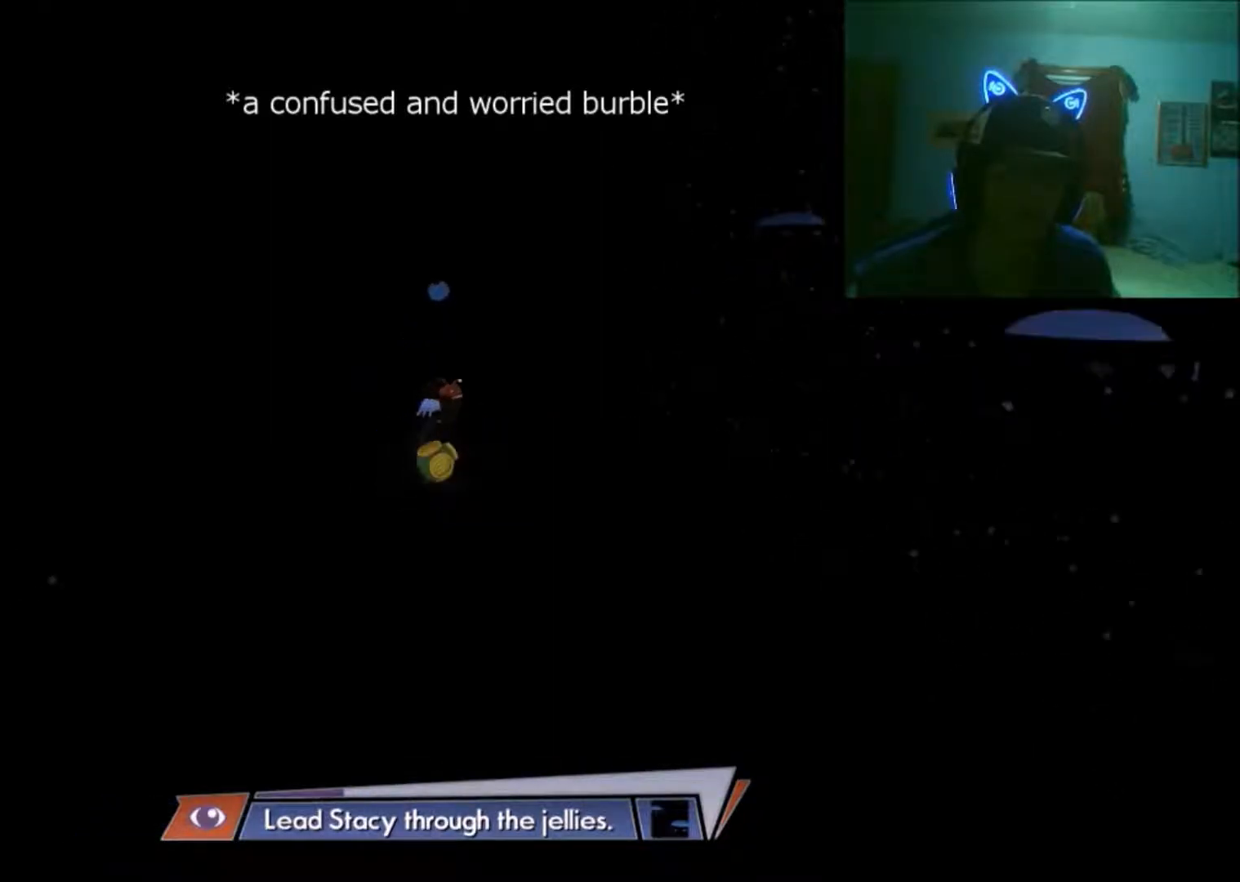
{"buttons": [], "left_stick": "down", "right_stick": "center", "events": []}
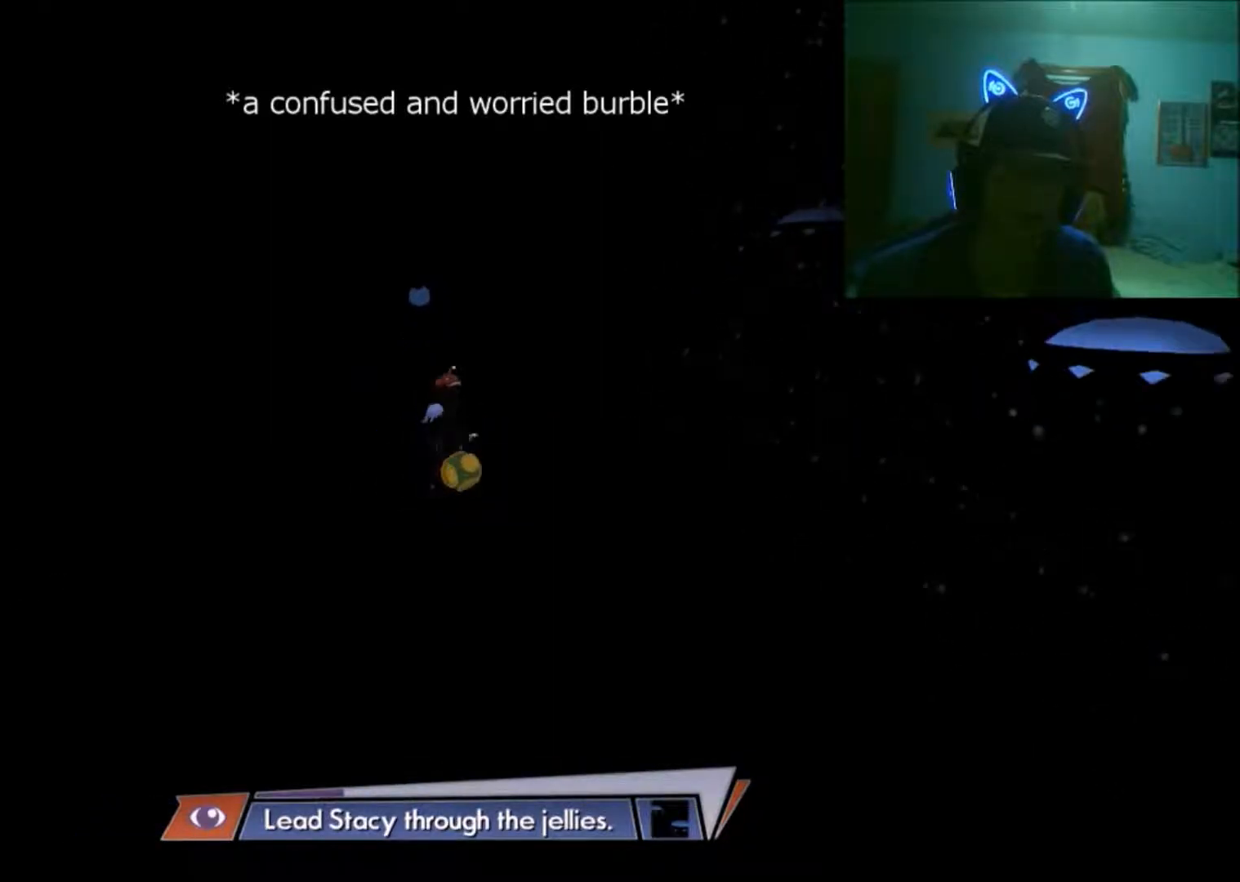
{"buttons": [], "left_stick": "down-left", "right_stick": "center", "events": [[383, "left_stick", "down-left"]]}
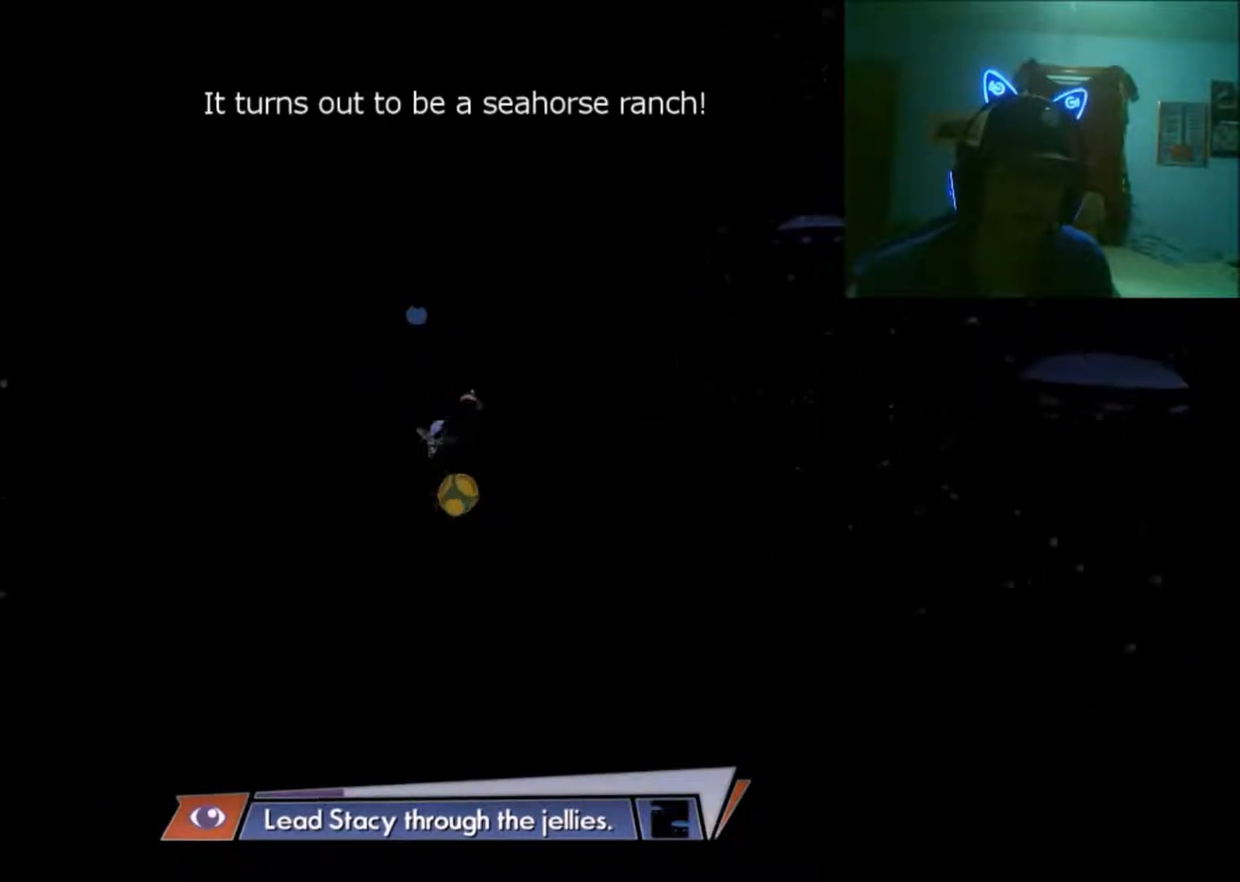
{"buttons": [], "left_stick": "left", "right_stick": "center", "events": [[133, "left_stick", "left"]]}
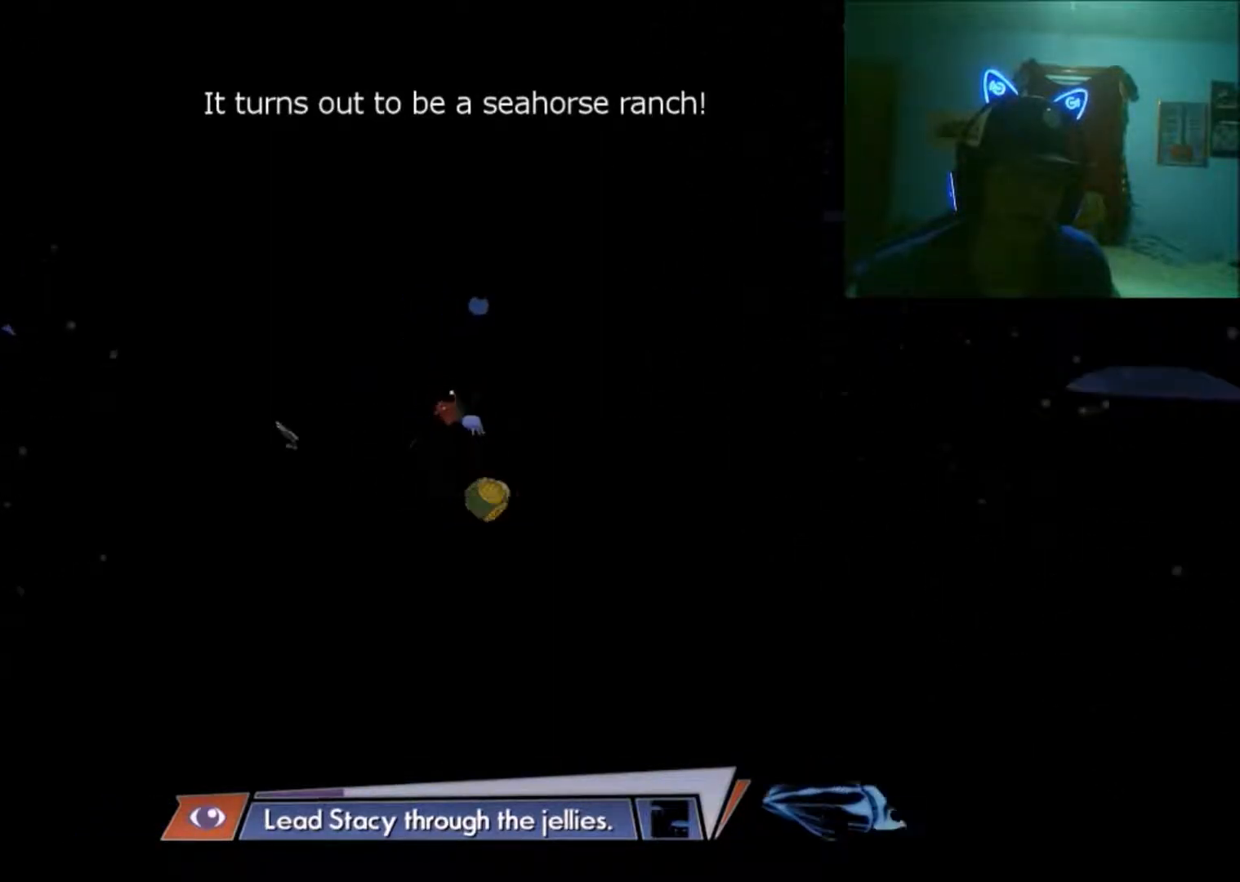
{"buttons": [], "left_stick": "left", "right_stick": "center", "events": []}
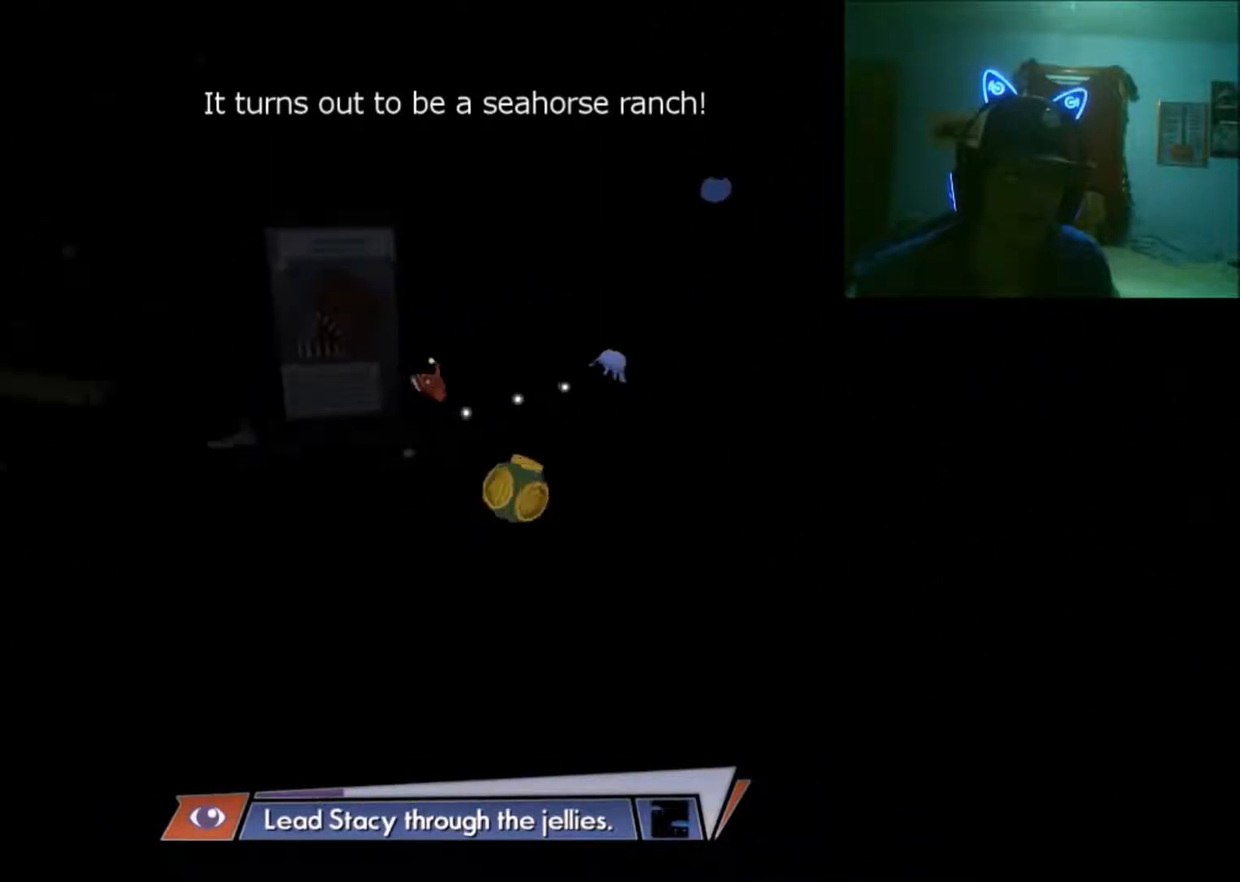
{"buttons": [], "left_stick": "center", "right_stick": "center", "events": [[133, "left_stick", "center"], [183, "right_stick", "up-left"], [233, "right_stick", "left"], [383, "right_stick", "center"]]}
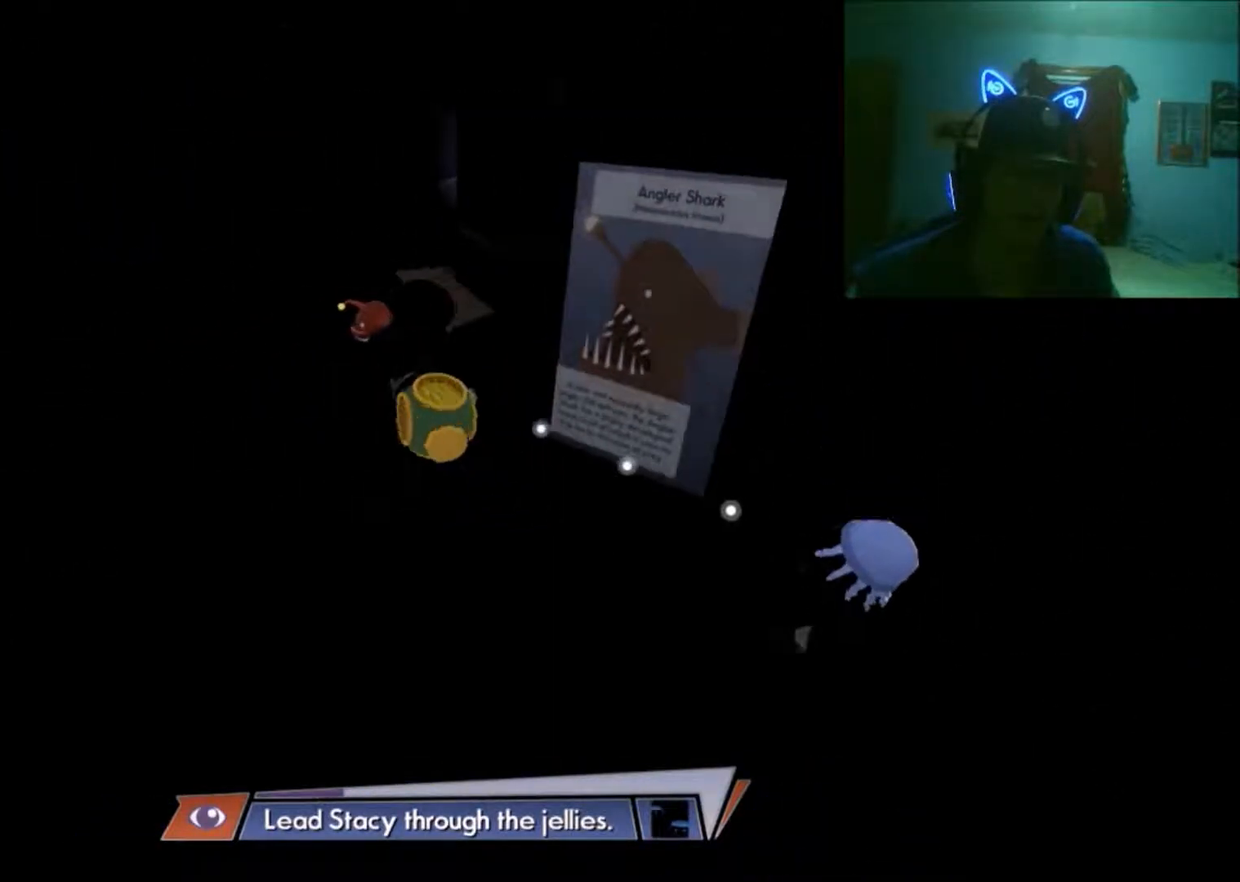
{"buttons": [], "left_stick": "center", "right_stick": "up-left", "events": [[50, "right_stick", "up"], [233, "right_stick", "down-left"], [333, "right_stick", "up-right"], [483, "right_stick", "up-left"]]}
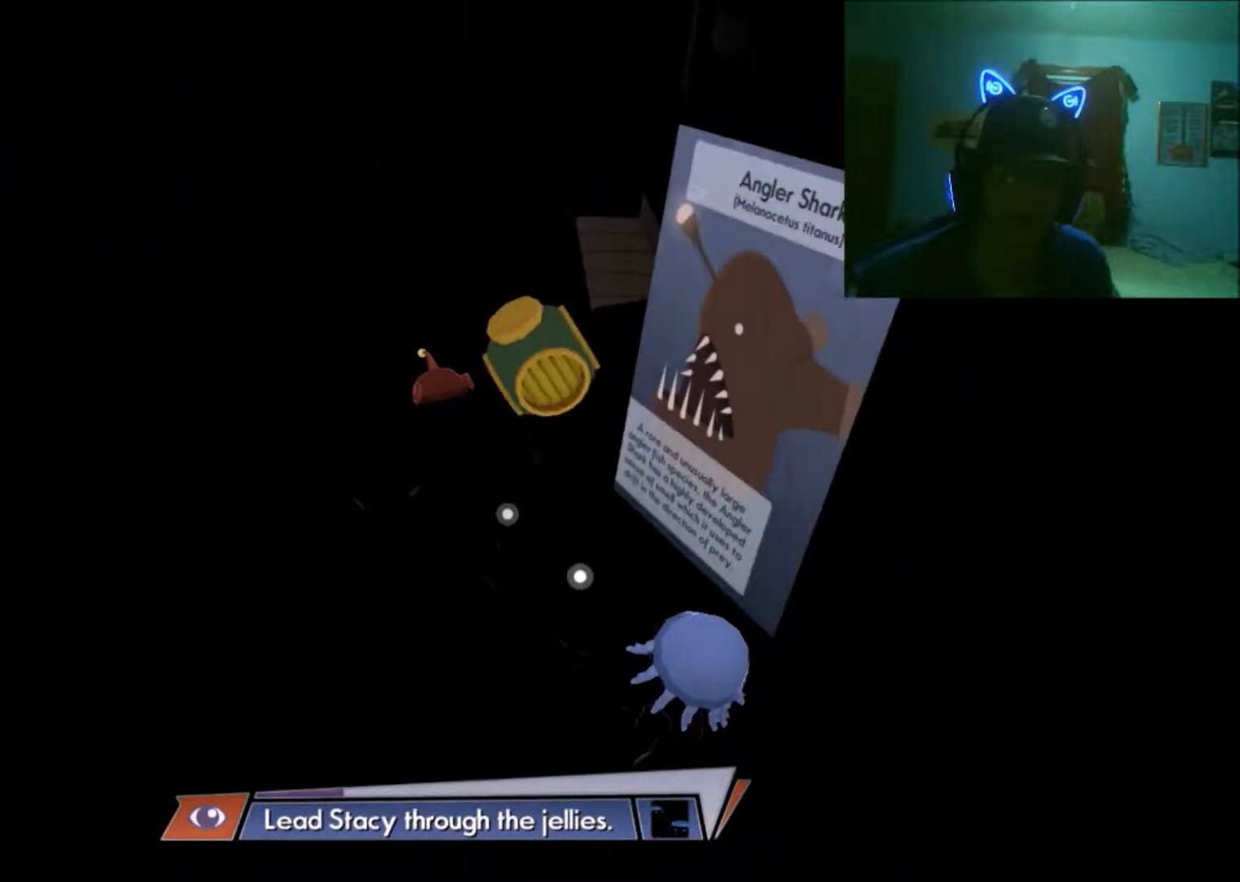
{"buttons": [], "left_stick": "center", "right_stick": "up-left", "events": [[83, "right_stick", "up-right"], [200, "right_stick", "up-left"], [333, "right_stick", "up-right"], [400, "right_stick", "up-left"]]}
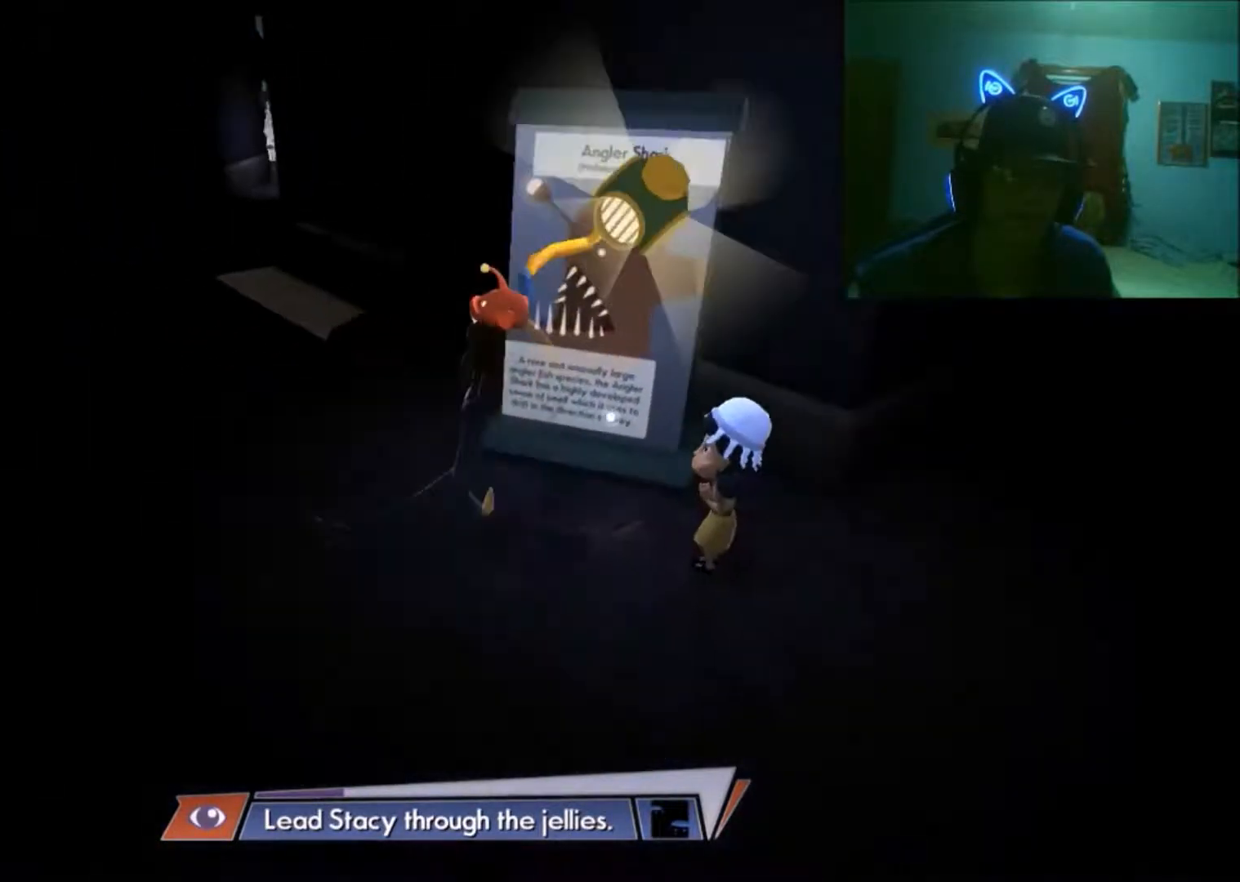
{"buttons": [], "left_stick": "left", "right_stick": "center", "events": [[33, "right_stick", "up-right"], [100, "right_stick", "center"], [233, "left_stick", "left"]]}
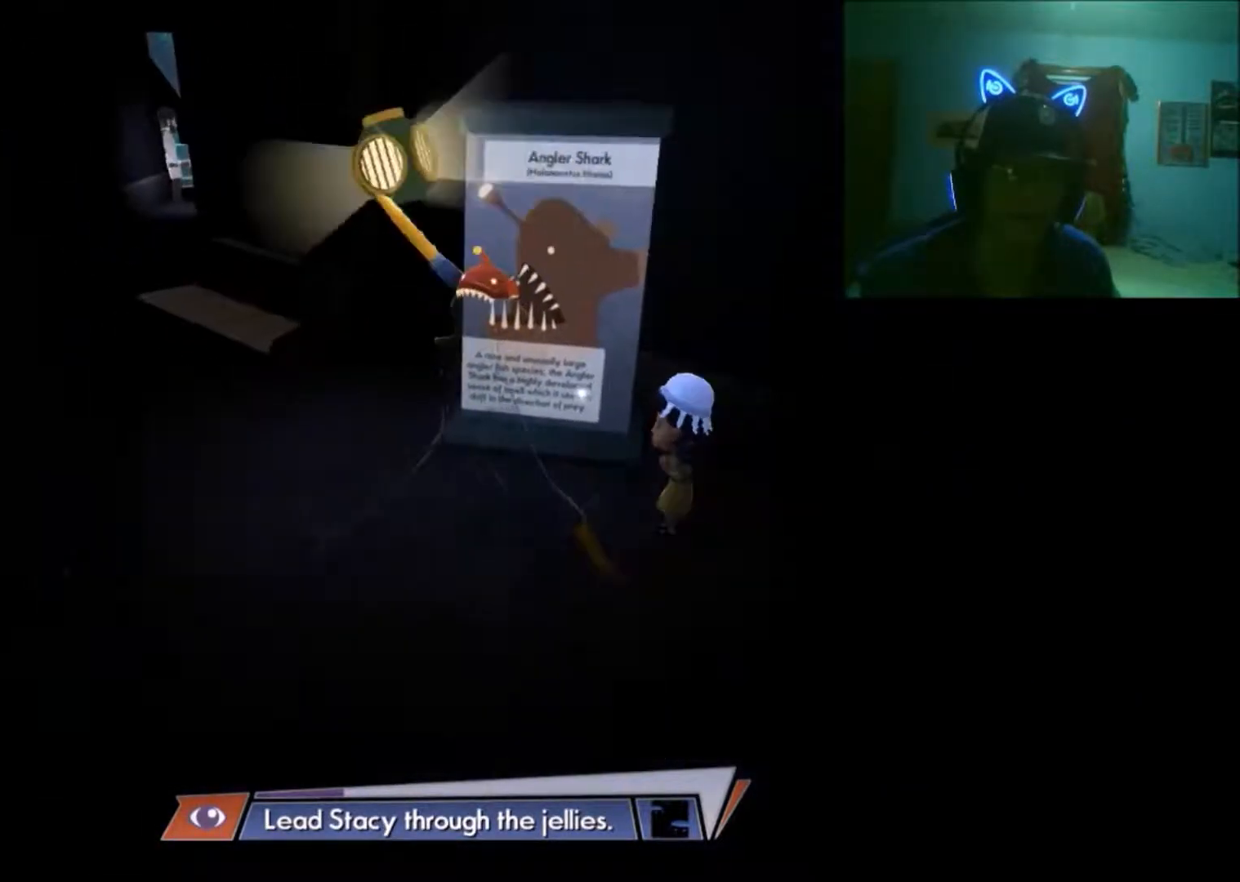
{"buttons": [], "left_stick": "up-left", "right_stick": "center", "events": [[183, "left_stick", "up-left"]]}
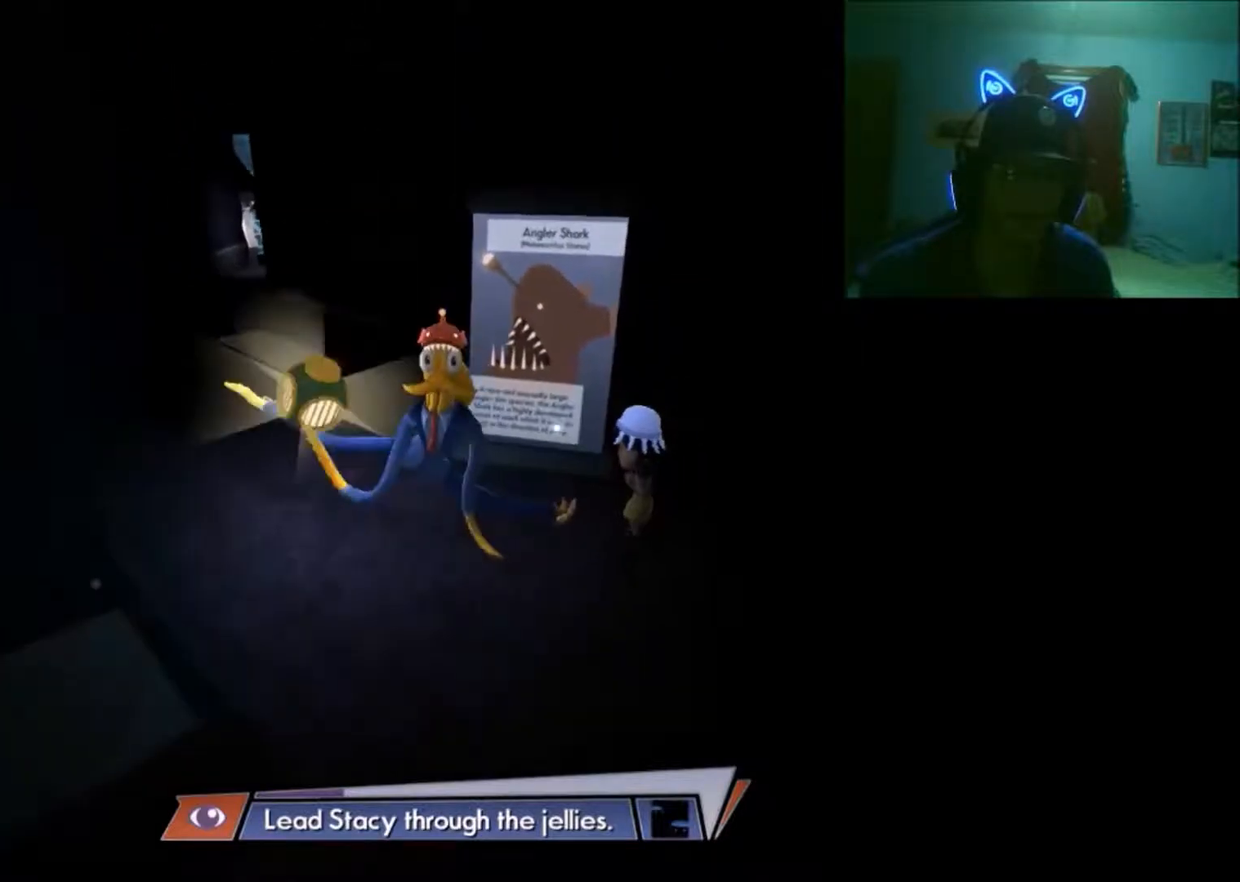
{"buttons": [], "left_stick": "up", "right_stick": "center", "events": [[500, "left_stick", "up"]]}
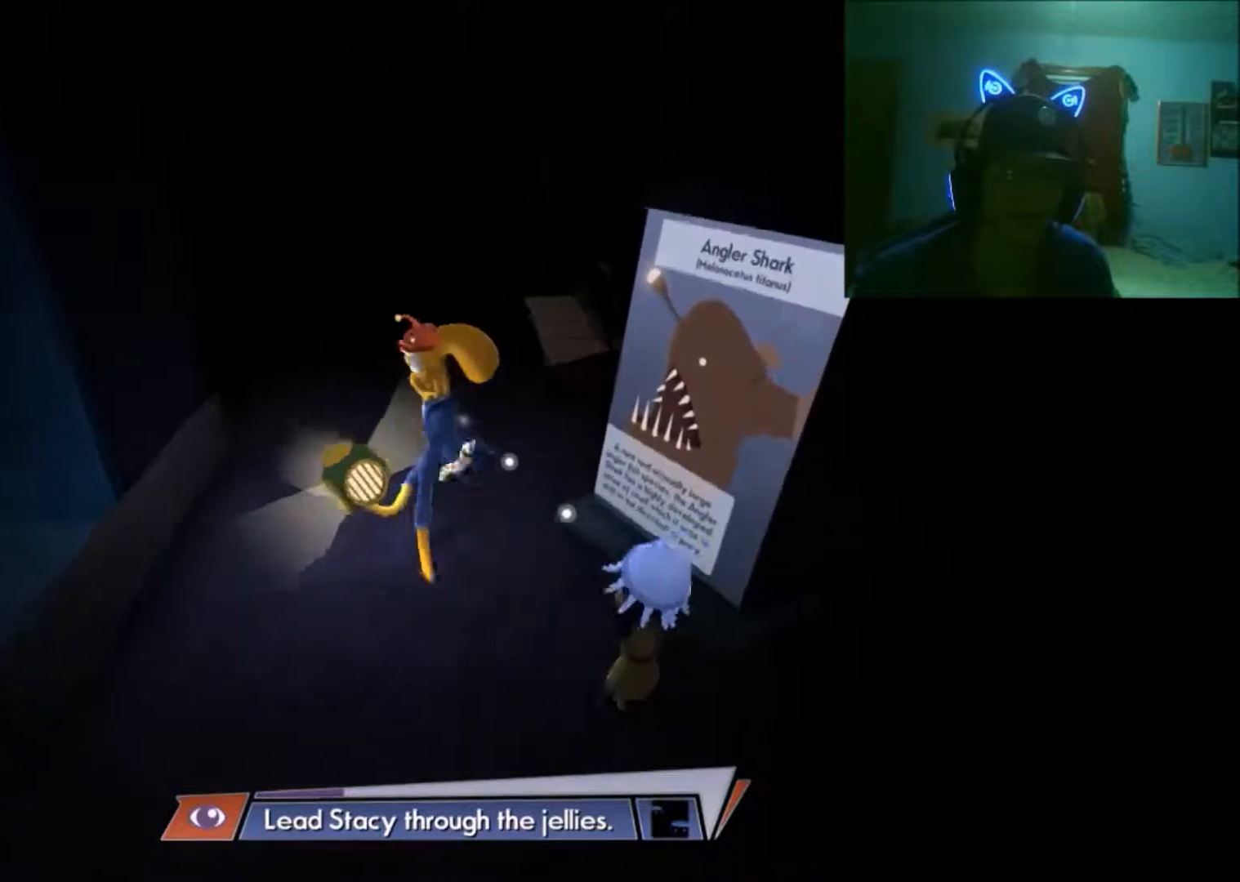
{"buttons": [], "left_stick": "up-right", "right_stick": "center", "events": [[483, "left_stick", "up-right"]]}
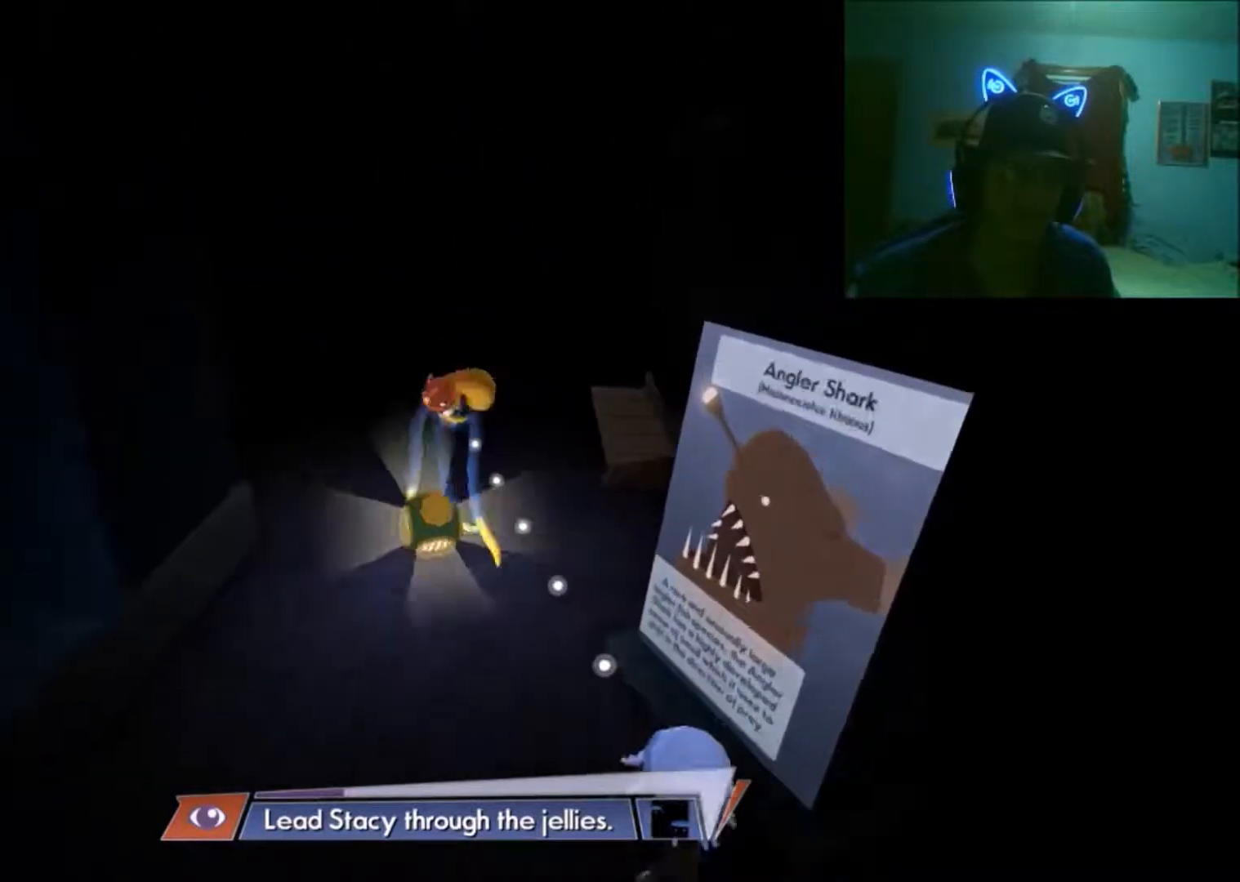
{"buttons": [], "left_stick": "up-right", "right_stick": "center", "events": []}
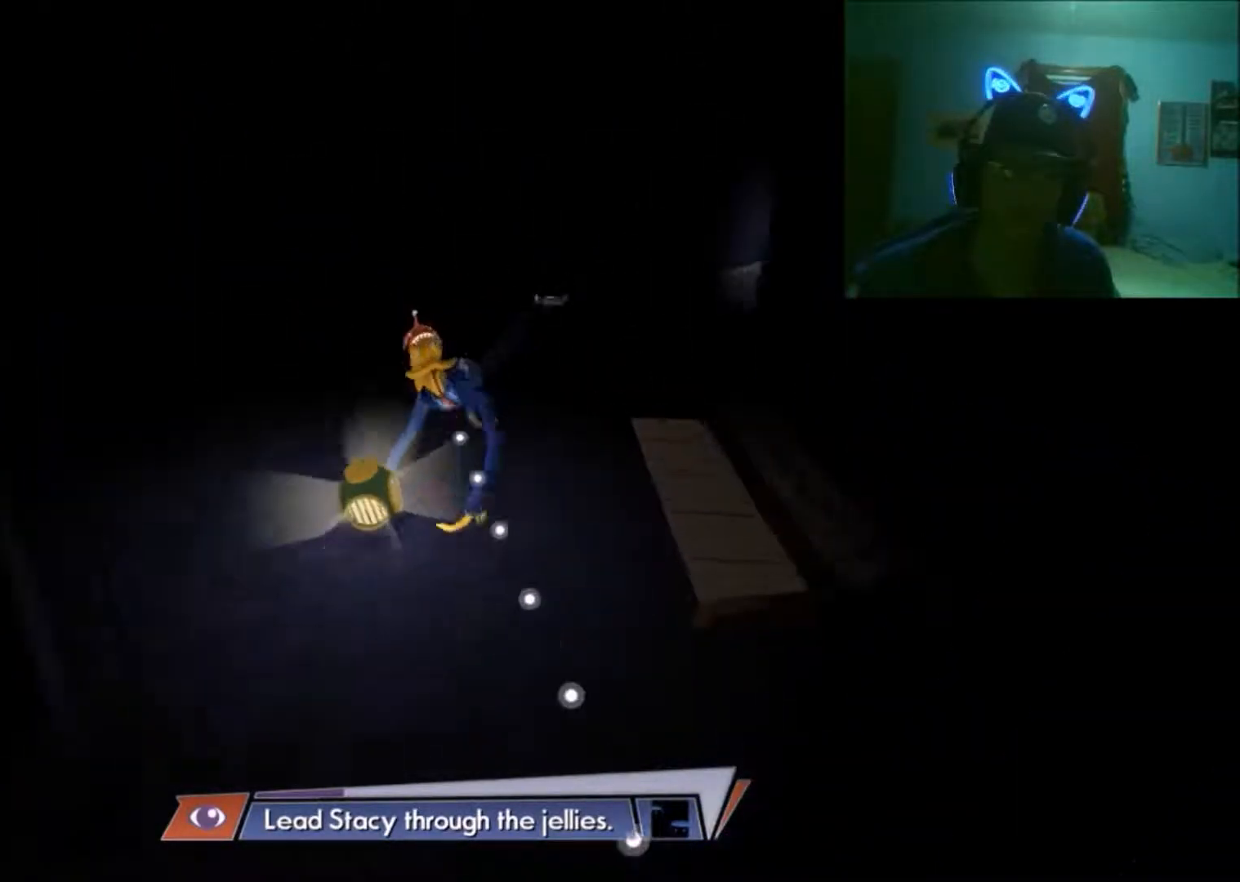
{"buttons": [], "left_stick": "center", "right_stick": "center", "events": [[433, "left_stick", "center"]]}
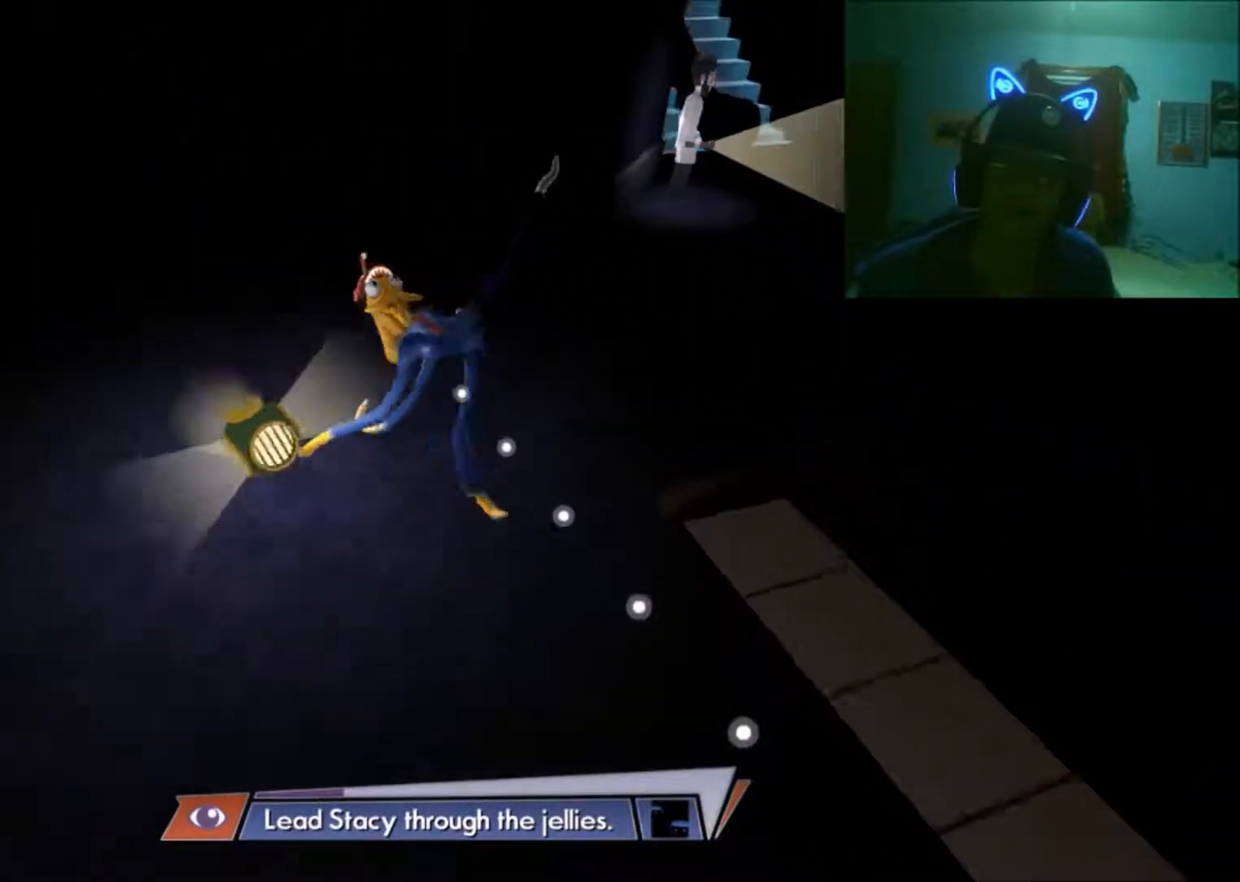
{"buttons": [], "left_stick": "center", "right_stick": "center", "events": []}
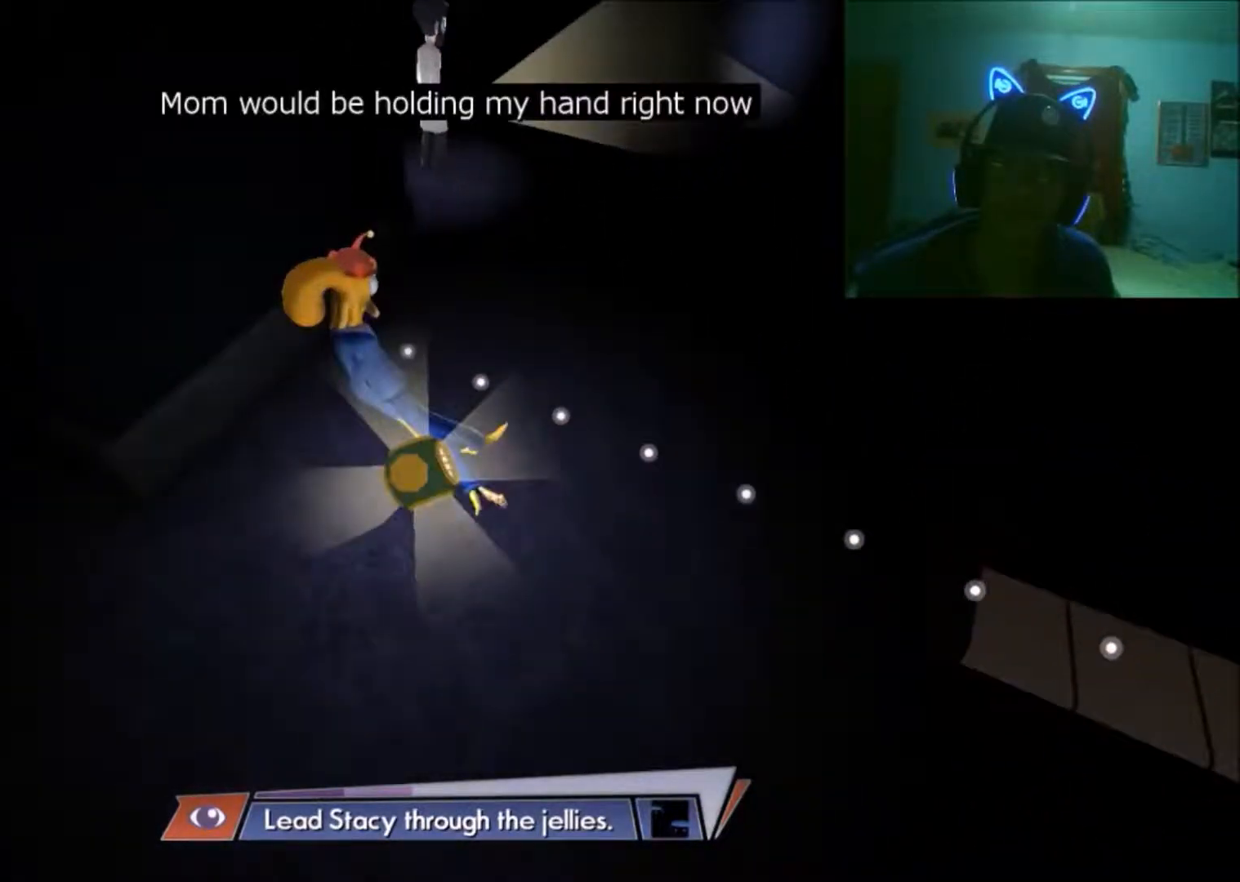
{"buttons": [], "left_stick": "down", "right_stick": "center", "events": [[233, "left_stick", "down"]]}
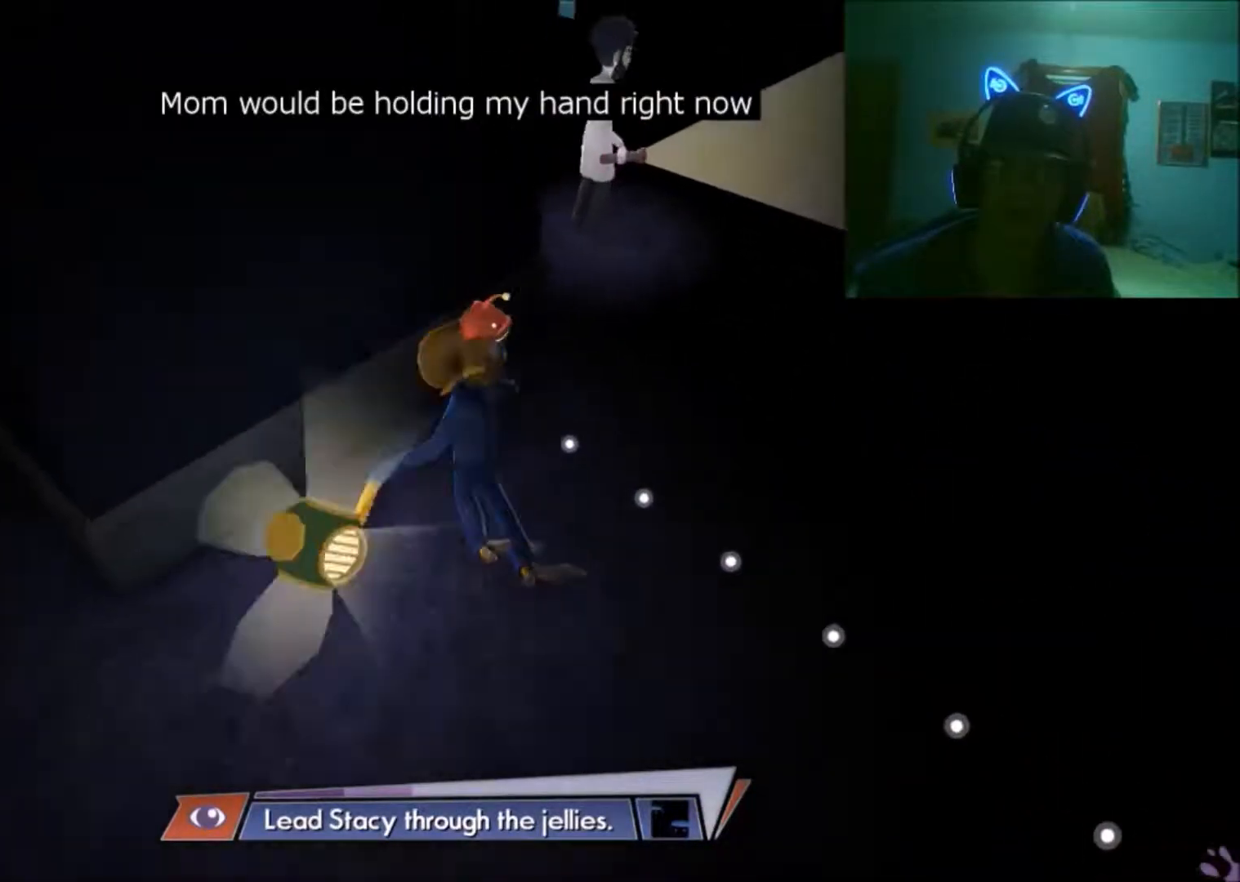
{"buttons": [], "left_stick": "down", "right_stick": "center", "events": []}
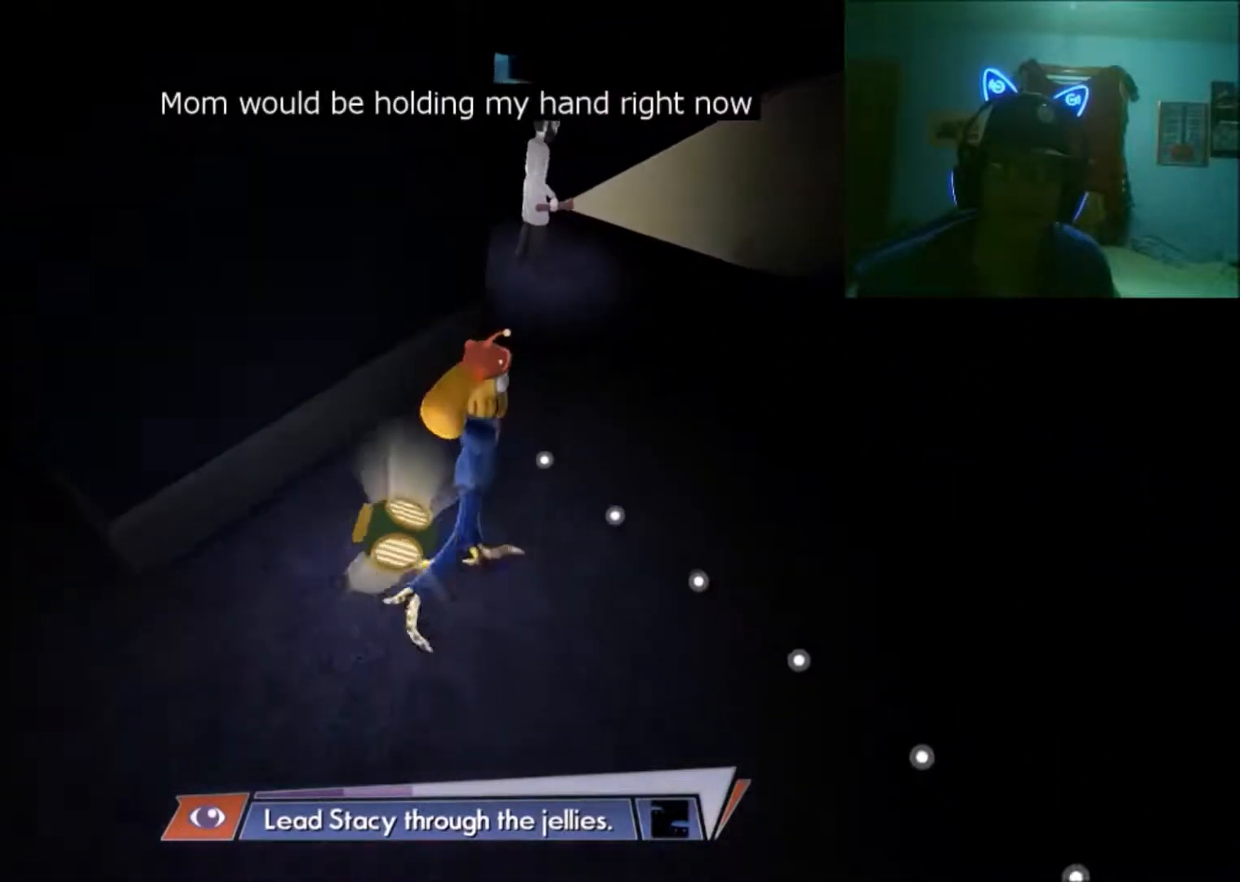
{"buttons": [], "left_stick": "down-left", "right_stick": "center", "events": [[83, "left_stick", "down-left"]]}
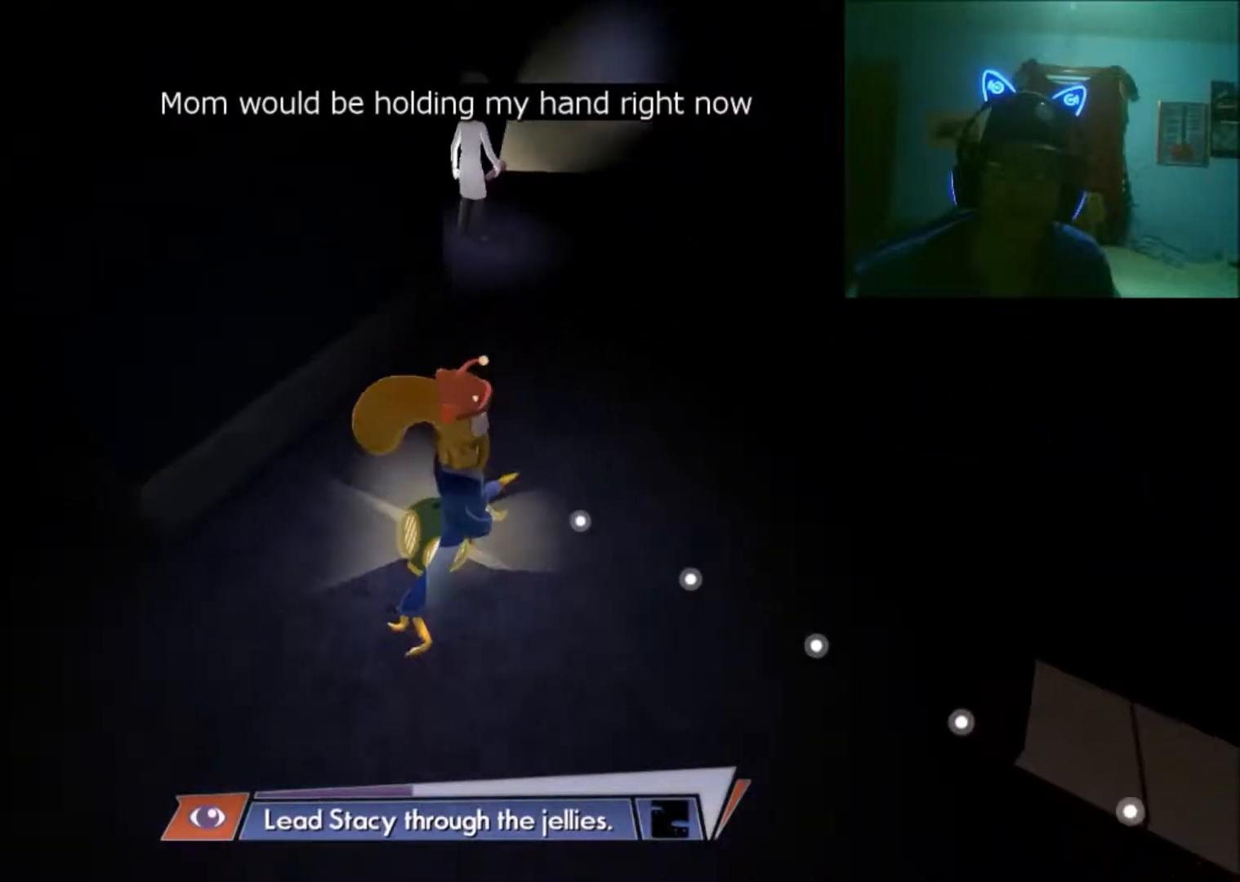
{"buttons": [], "left_stick": "center", "right_stick": "up", "events": [[100, "left_stick", "center"], [150, "right_stick", "up"], [350, "left_stick", "right"], [483, "left_stick", "center"]]}
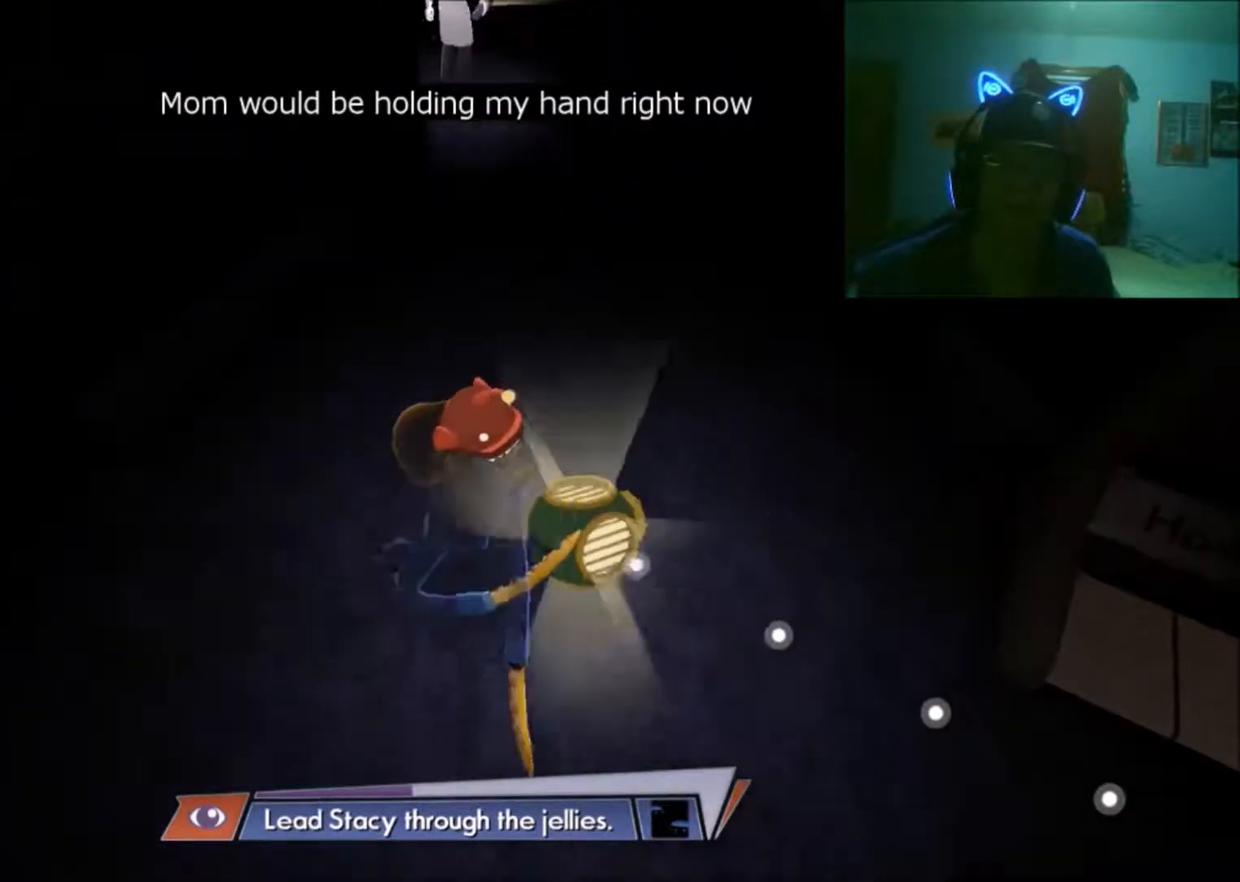
{"buttons": [], "left_stick": "center", "right_stick": "center", "events": [[200, "right_stick", "center"]]}
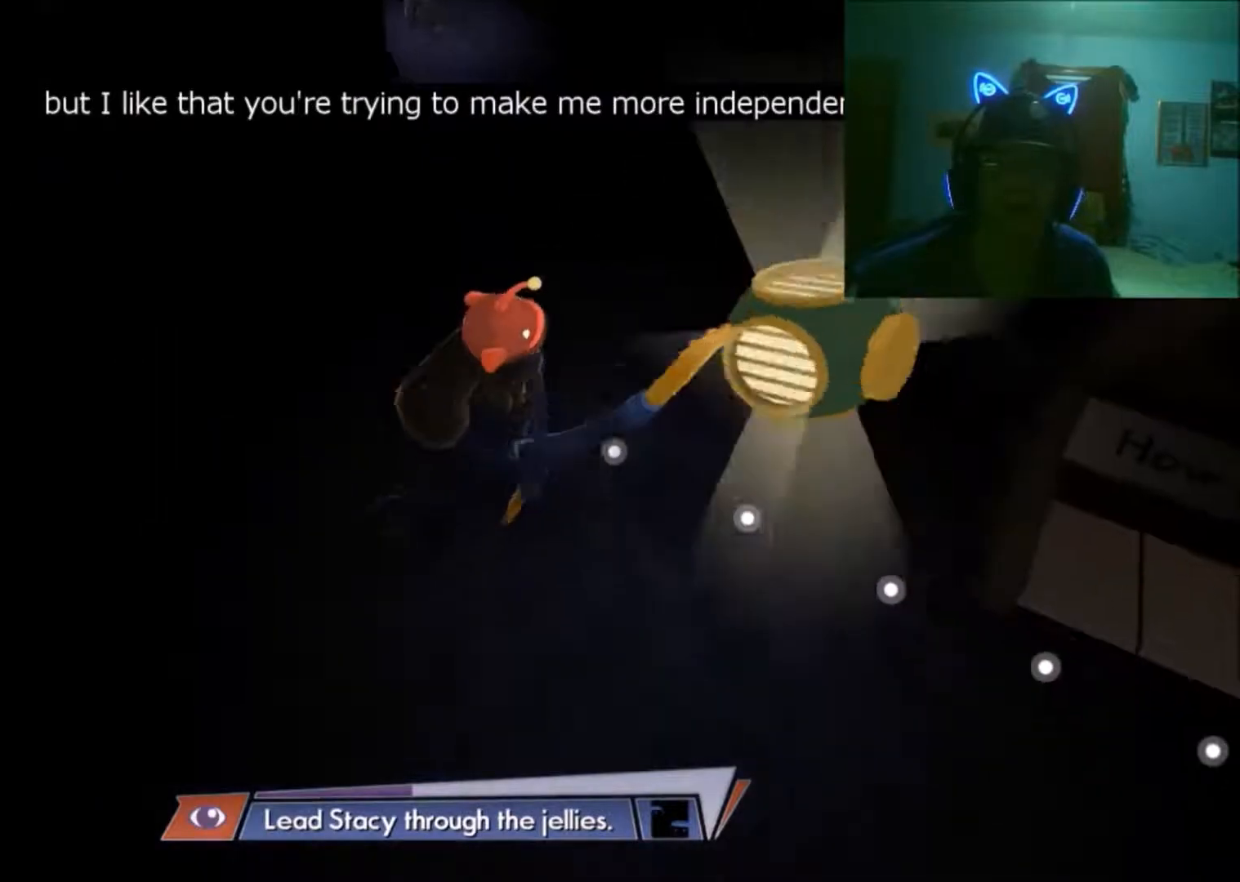
{"buttons": [], "left_stick": "center", "right_stick": "center", "events": []}
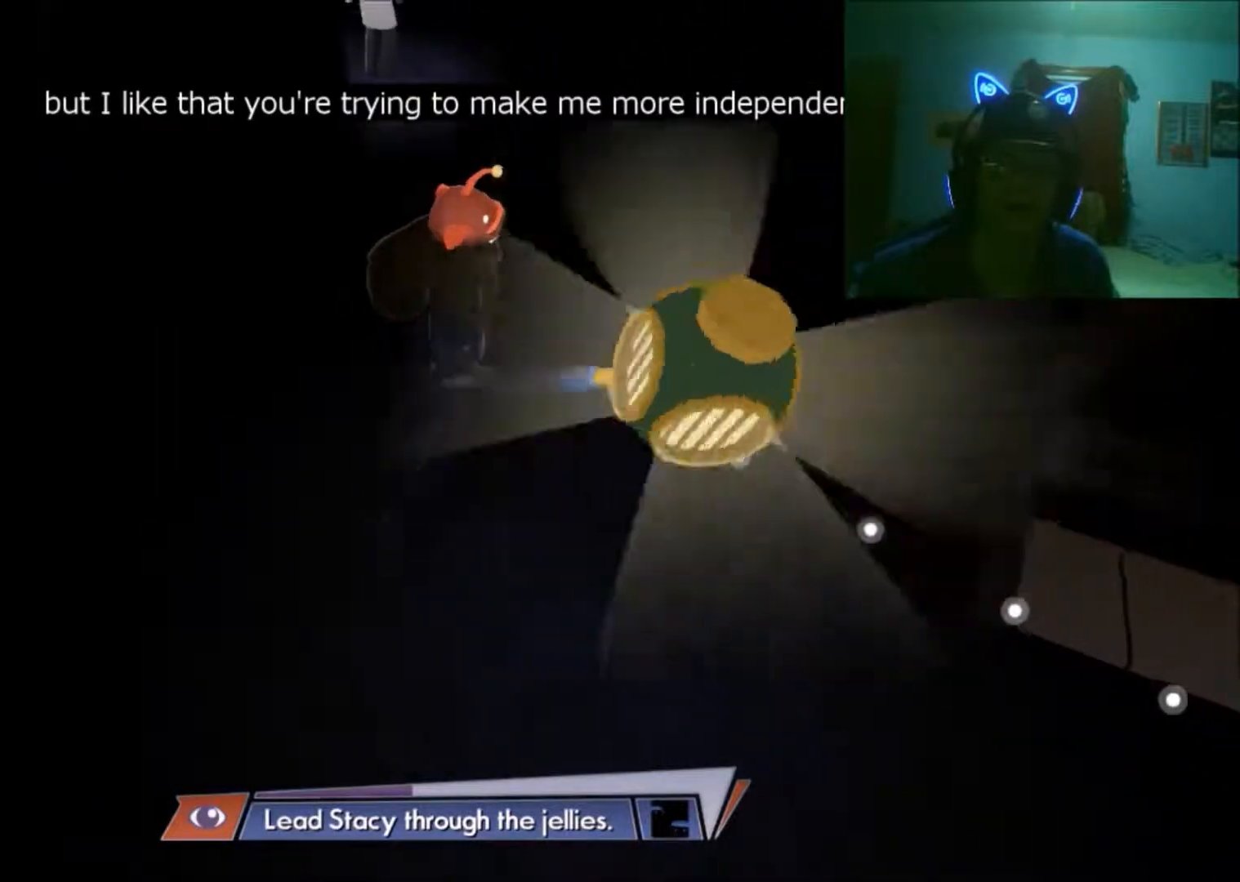
{"buttons": [], "left_stick": "center", "right_stick": "center", "events": [[133, "right_stick", "up"], [433, "right_stick", "center"]]}